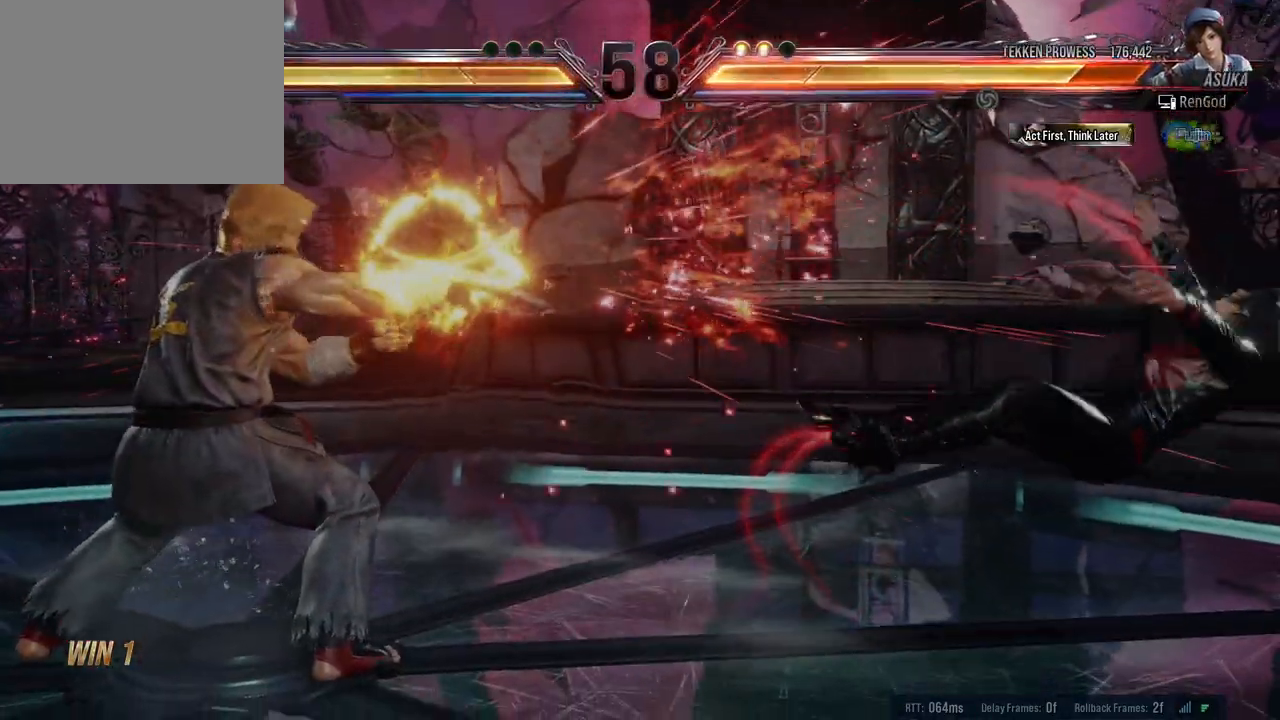
Gameplay with a controller (Xbox layout); each line is a JSON object with the inputs held at the frame after it. "events" lists button and stick changes between this image and that frame as [ms after this image, input, new state], when the widget could be followed in between. Not read: L2 R2.
{"buttons": ["A", "B", "X", "Y"], "left_stick": "right", "right_stick": "center", "events": [[17, "X", "down"], [33, "A", "down"], [33, "Y", "down"], [67, "B", "down"]]}
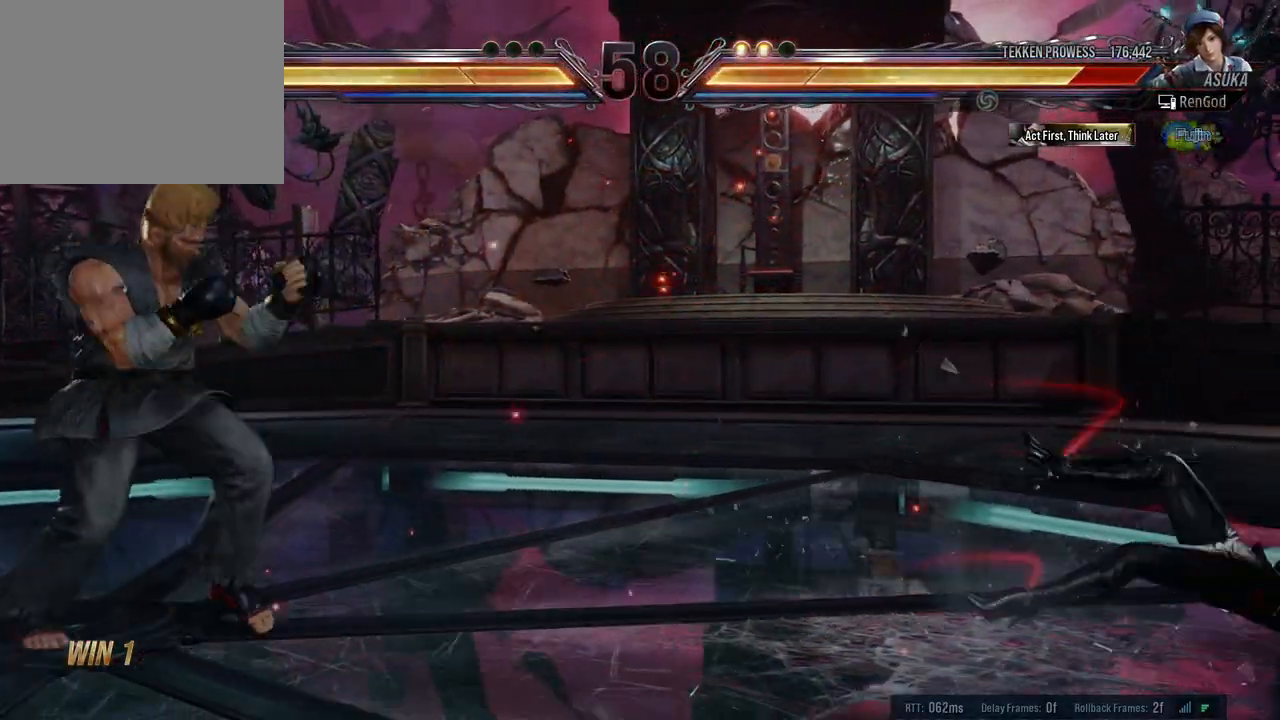
{"buttons": [], "left_stick": "right", "right_stick": "center", "events": [[350, "B", "up"], [367, "A", "up"], [383, "Y", "up"], [400, "X", "up"], [400, "left_stick", "center"], [450, "left_stick", "right"]]}
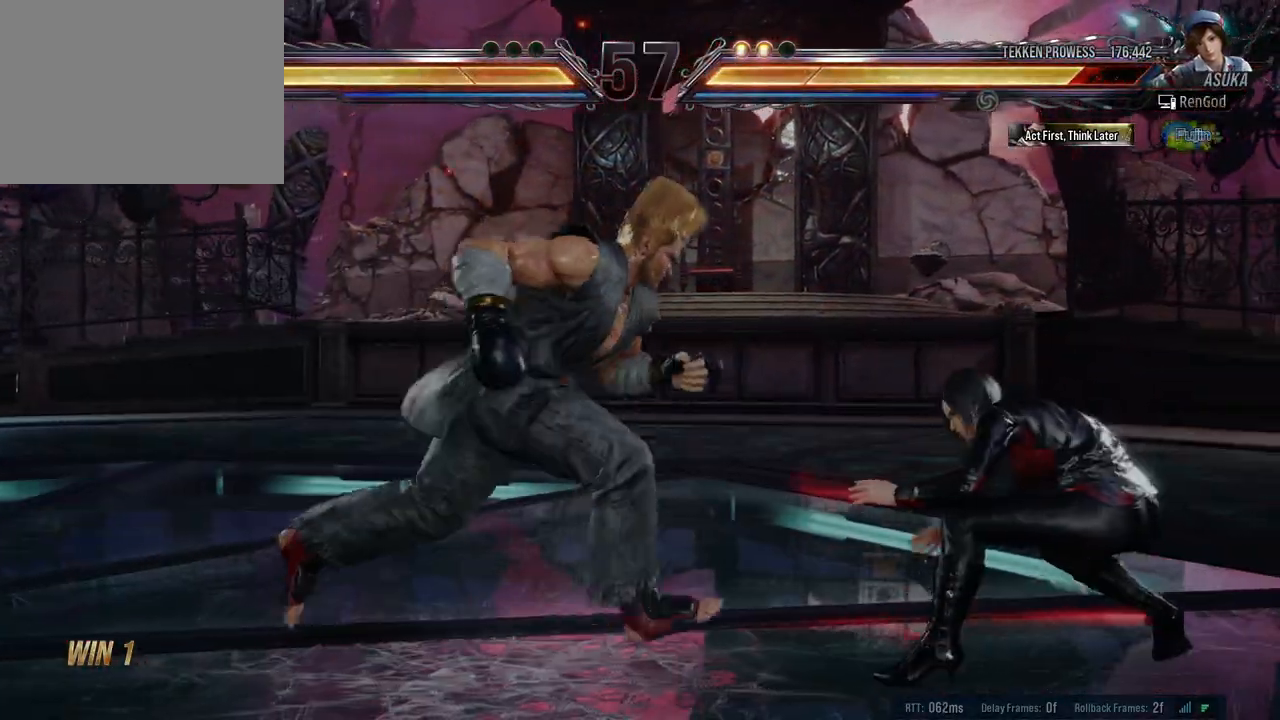
{"buttons": [], "left_stick": "up-left", "right_stick": "center", "events": [[400, "left_stick", "up-left"], [417, "A", "down"], [483, "A", "up"]]}
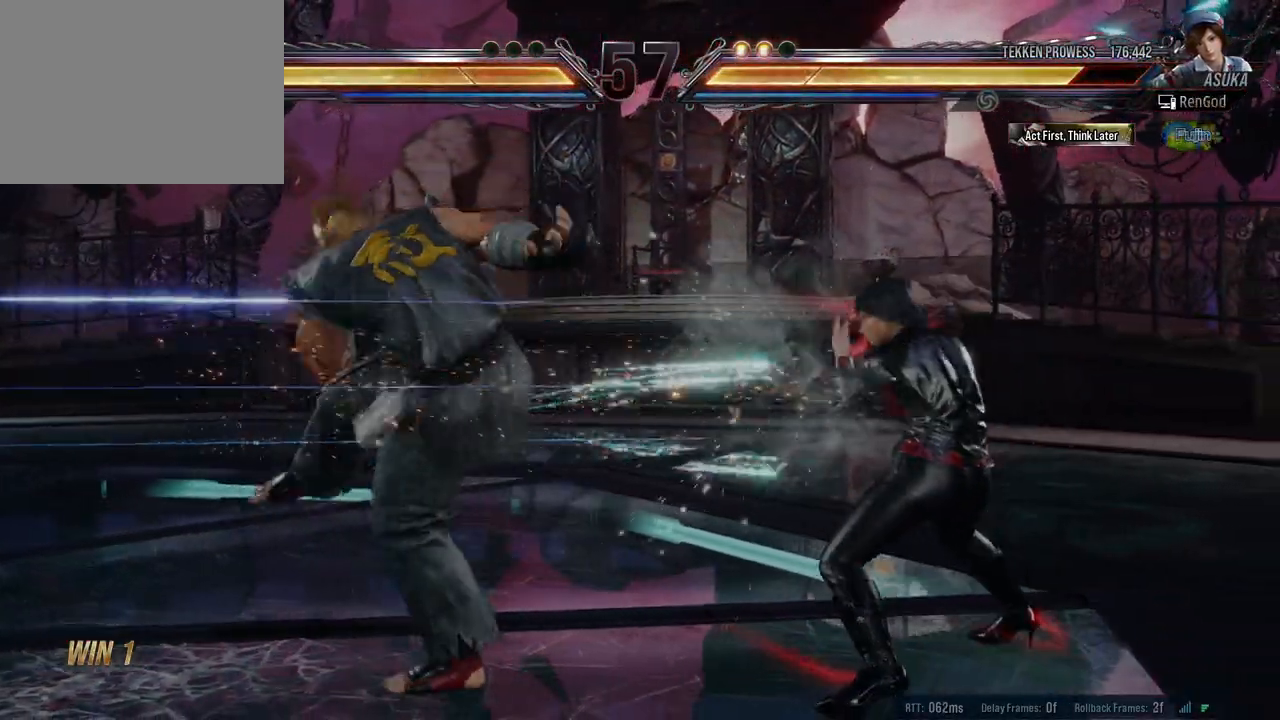
{"buttons": [], "left_stick": "center", "right_stick": "center", "events": [[83, "A", "down"], [133, "A", "up"], [183, "A", "down"], [283, "A", "up"], [317, "A", "down"], [400, "A", "up"], [500, "left_stick", "center"]]}
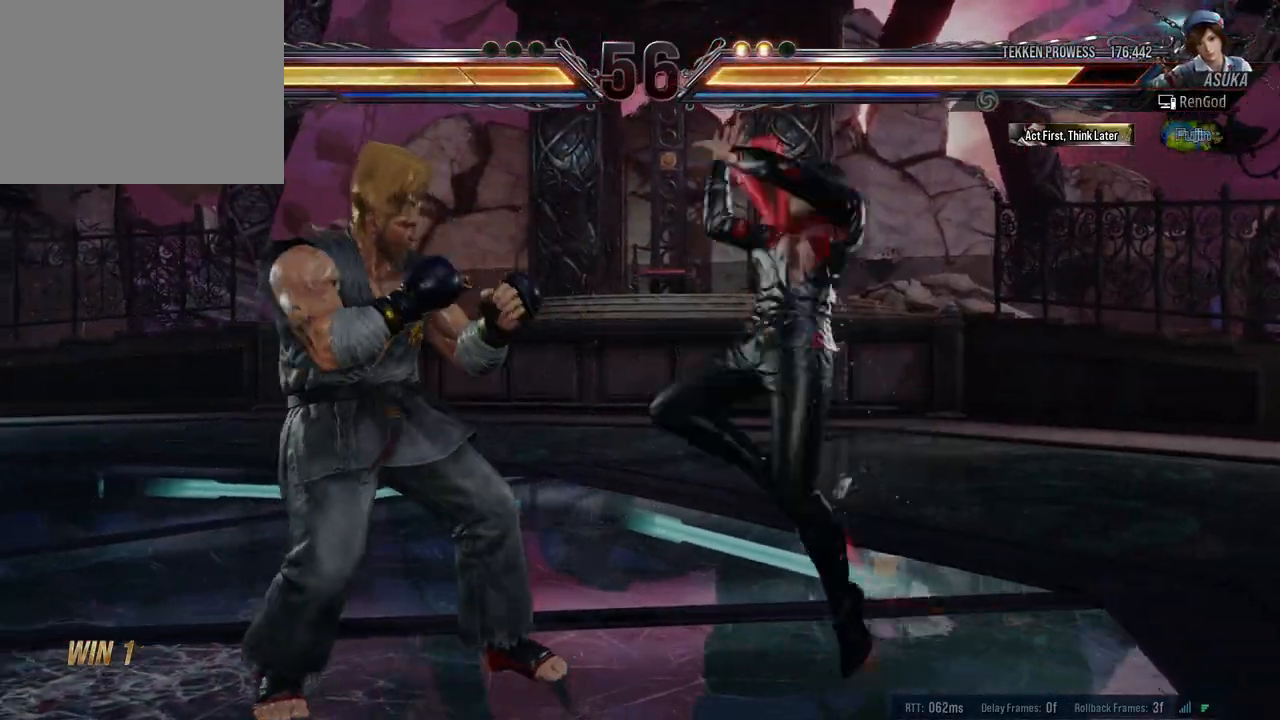
{"buttons": ["B"], "left_stick": "down-right", "right_stick": "center", "events": [[250, "left_stick", "down-right"], [317, "B", "down"], [383, "B", "up"], [417, "B", "down"]]}
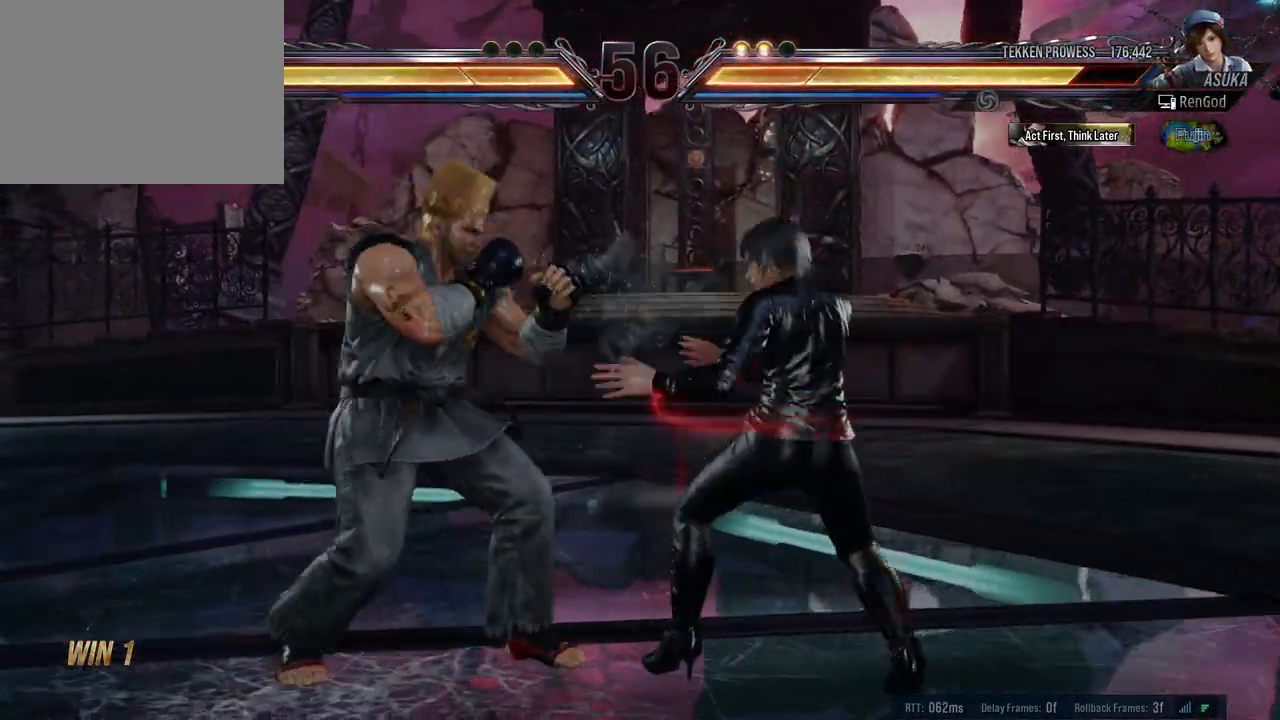
{"buttons": [], "left_stick": "center", "right_stick": "center", "events": [[17, "B", "up"], [100, "left_stick", "center"], [167, "A", "down"], [383, "A", "up"]]}
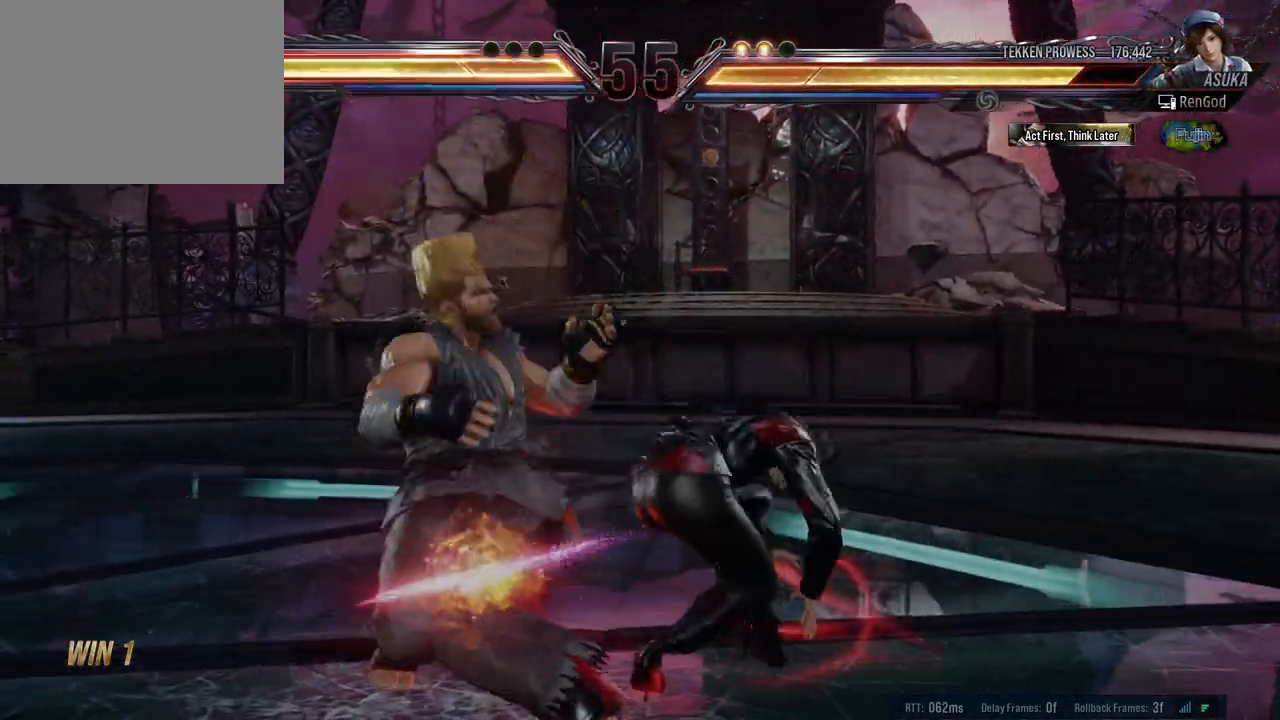
{"buttons": [], "left_stick": "left", "right_stick": "center", "events": [[417, "left_stick", "left"]]}
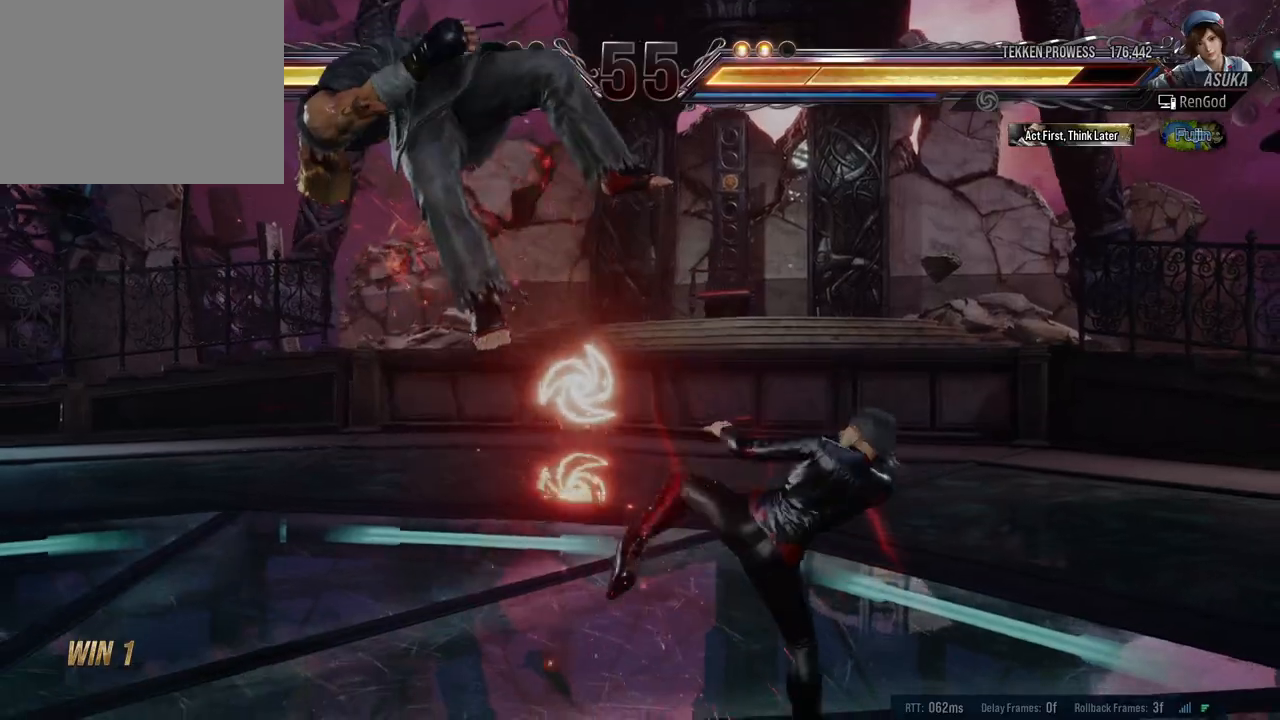
{"buttons": [], "left_stick": "center", "right_stick": "center", "events": [[183, "B", "down"], [317, "B", "up"], [500, "left_stick", "center"]]}
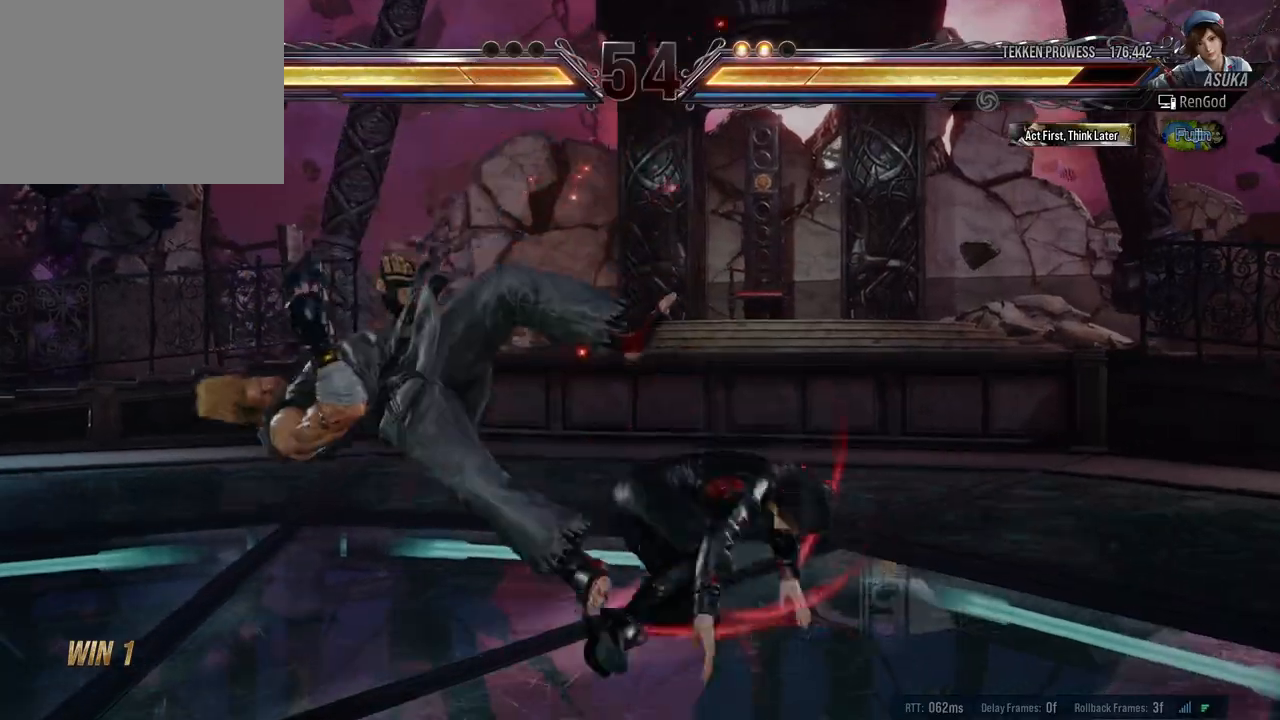
{"buttons": [], "left_stick": "left", "right_stick": "center", "events": [[267, "left_stick", "left"]]}
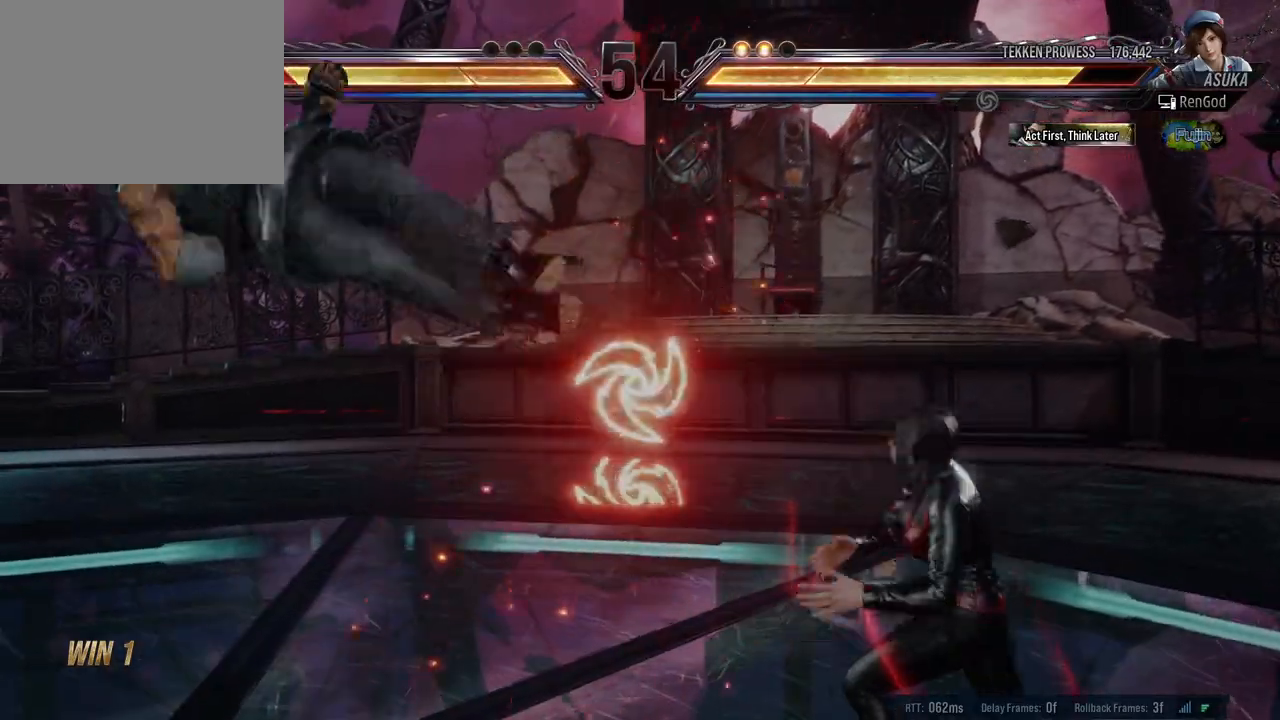
{"buttons": [], "left_stick": "left", "right_stick": "center", "events": [[183, "Y", "down"], [233, "Y", "up"], [300, "A", "down"], [500, "A", "up"]]}
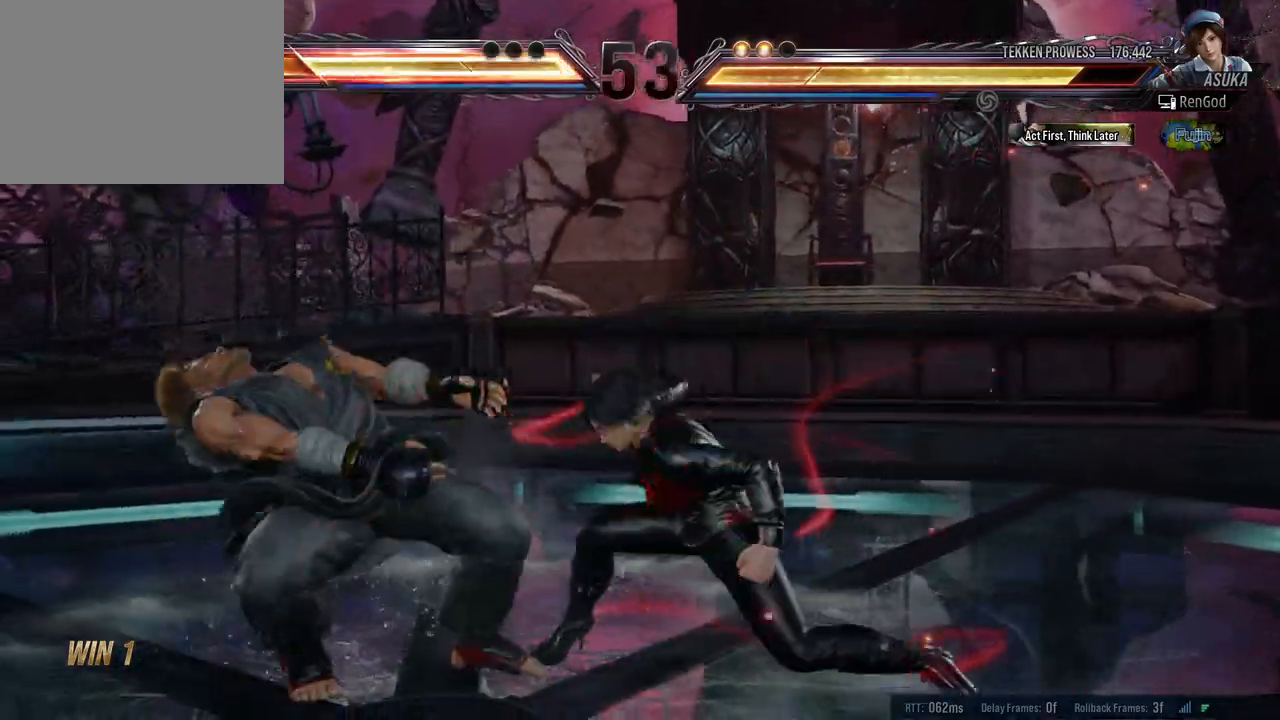
{"buttons": [], "left_stick": "center", "right_stick": "center", "events": [[183, "left_stick", "center"]]}
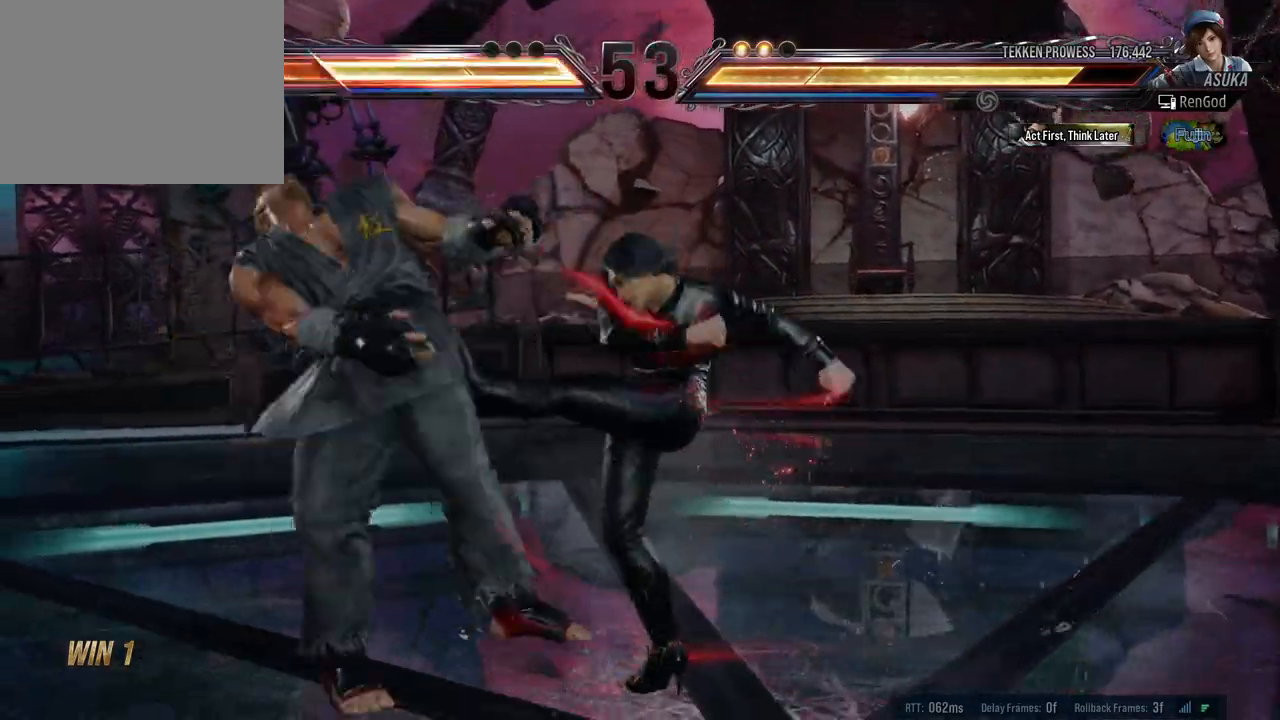
{"buttons": [], "left_stick": "center", "right_stick": "center", "events": [[250, "left_stick", "down-right"], [350, "X", "down"], [450, "X", "up"], [450, "left_stick", "center"]]}
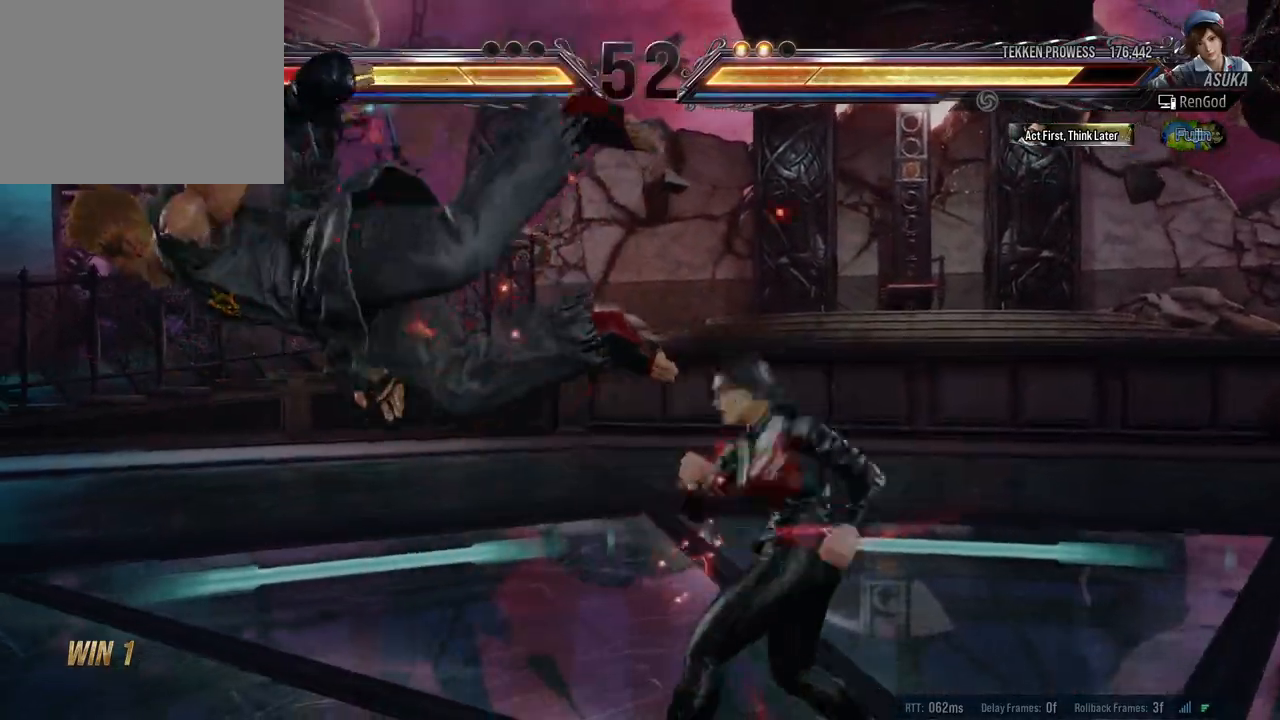
{"buttons": [], "left_stick": "center", "right_stick": "center", "events": [[17, "B", "down"], [250, "B", "up"]]}
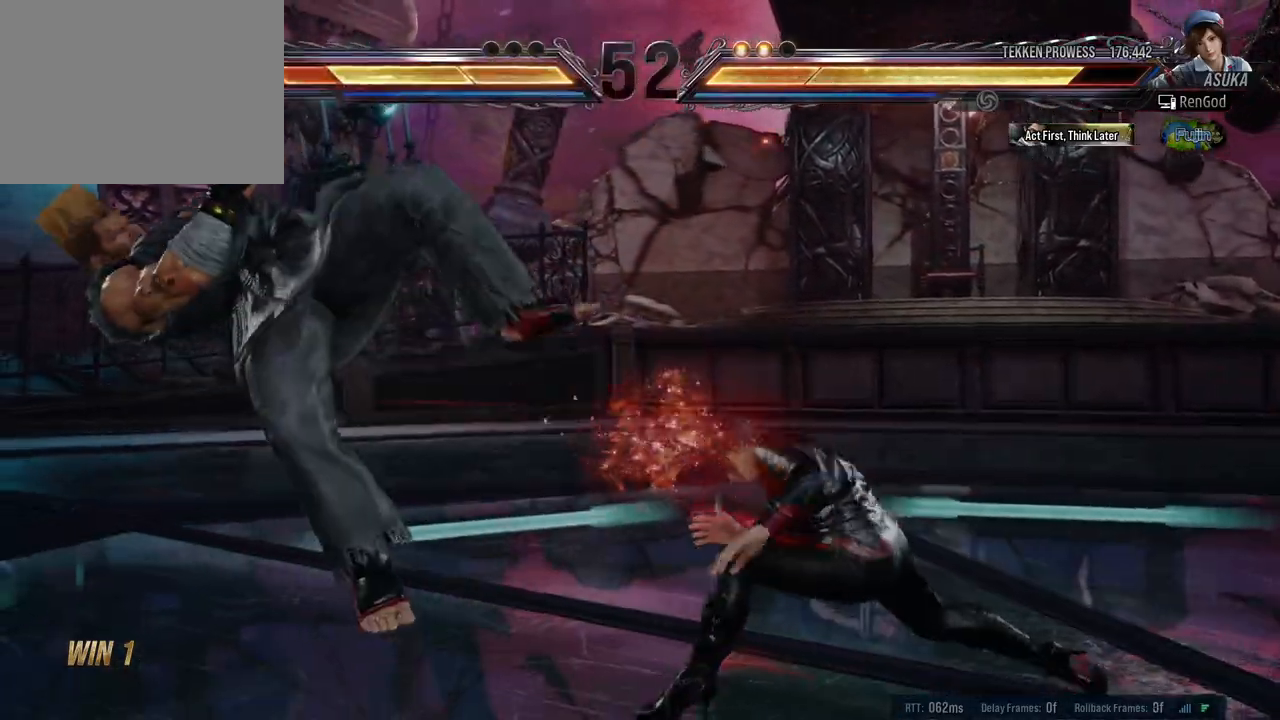
{"buttons": [], "left_stick": "center", "right_stick": "center", "events": []}
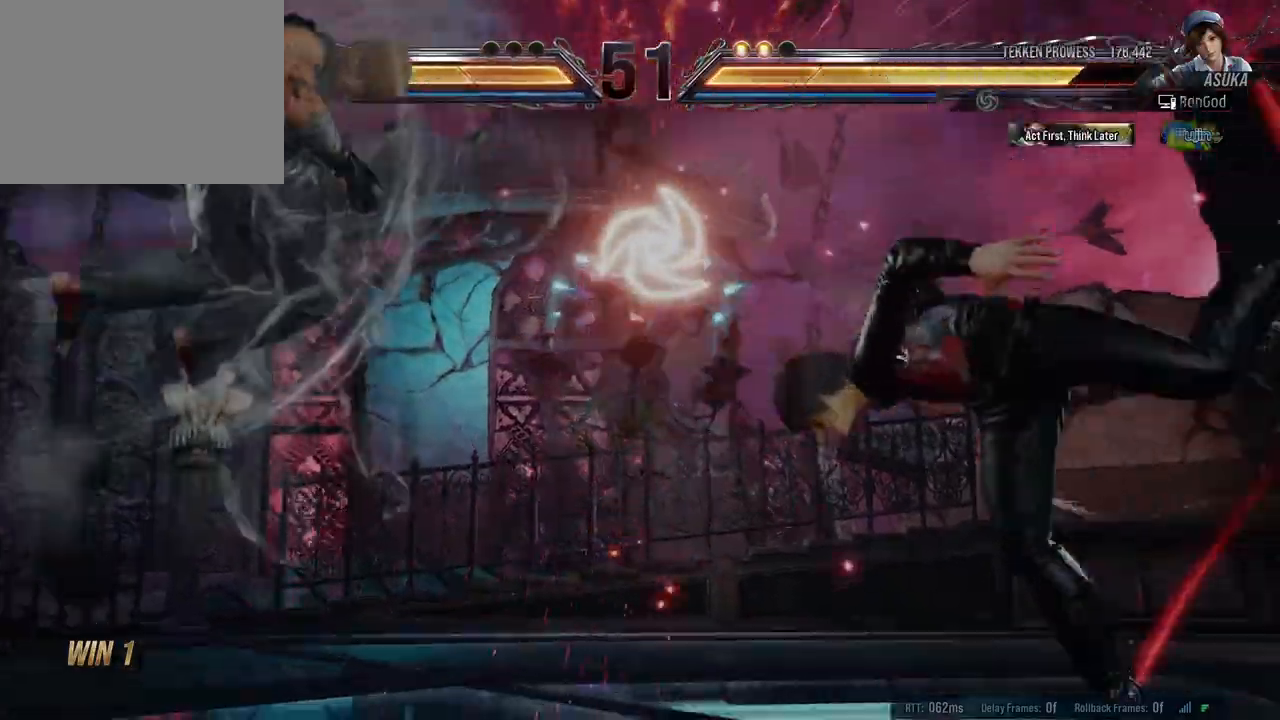
{"buttons": [], "left_stick": "left", "right_stick": "center", "events": [[150, "left_stick", "left"], [300, "left_stick", "center"], [367, "left_stick", "left"]]}
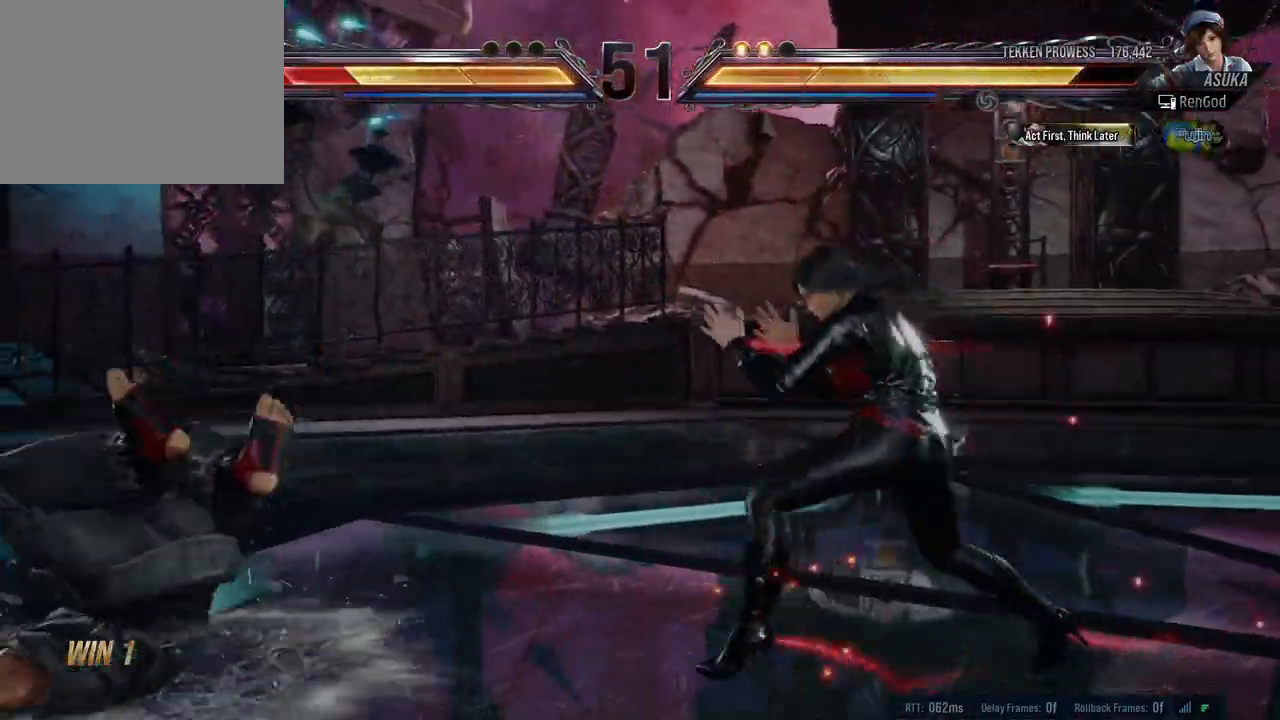
{"buttons": [], "left_stick": "center", "right_stick": "center", "events": [[33, "B", "down"], [183, "B", "up"], [300, "left_stick", "center"]]}
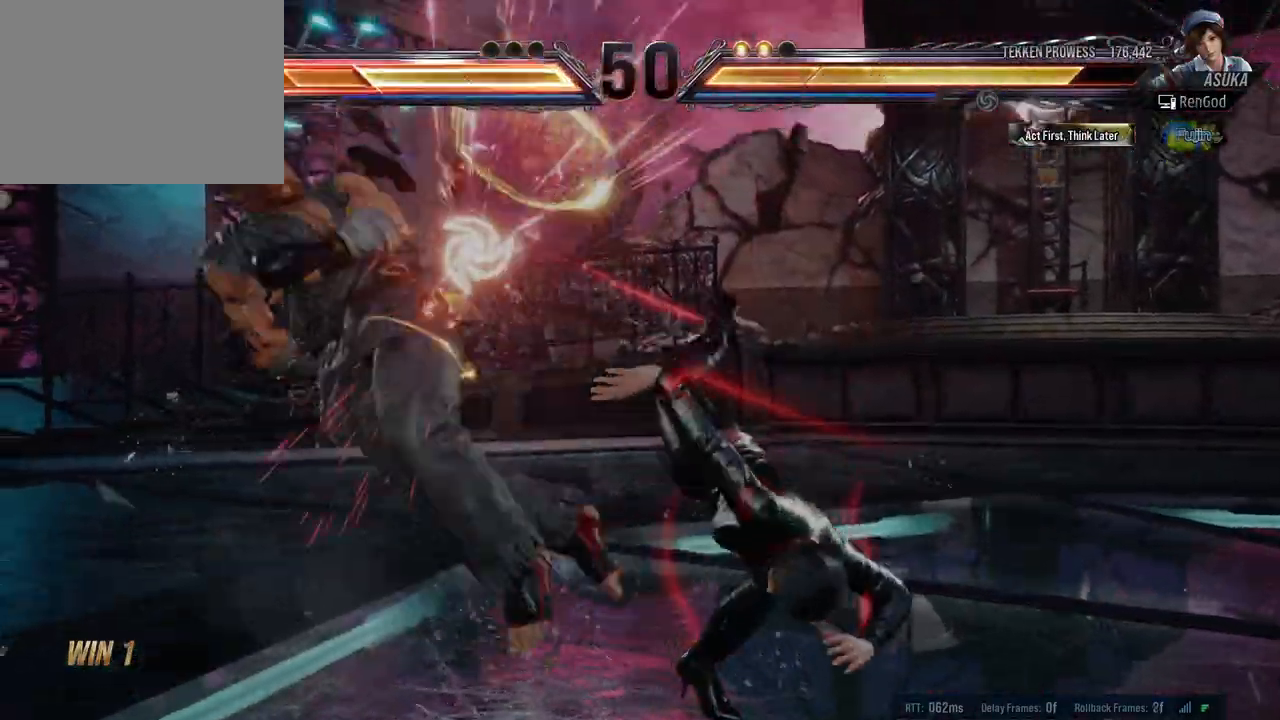
{"buttons": ["R1"], "left_stick": "center", "right_stick": "center", "events": [[167, "left_stick", "left"], [450, "left_stick", "center"], [467, "R1", "down"]]}
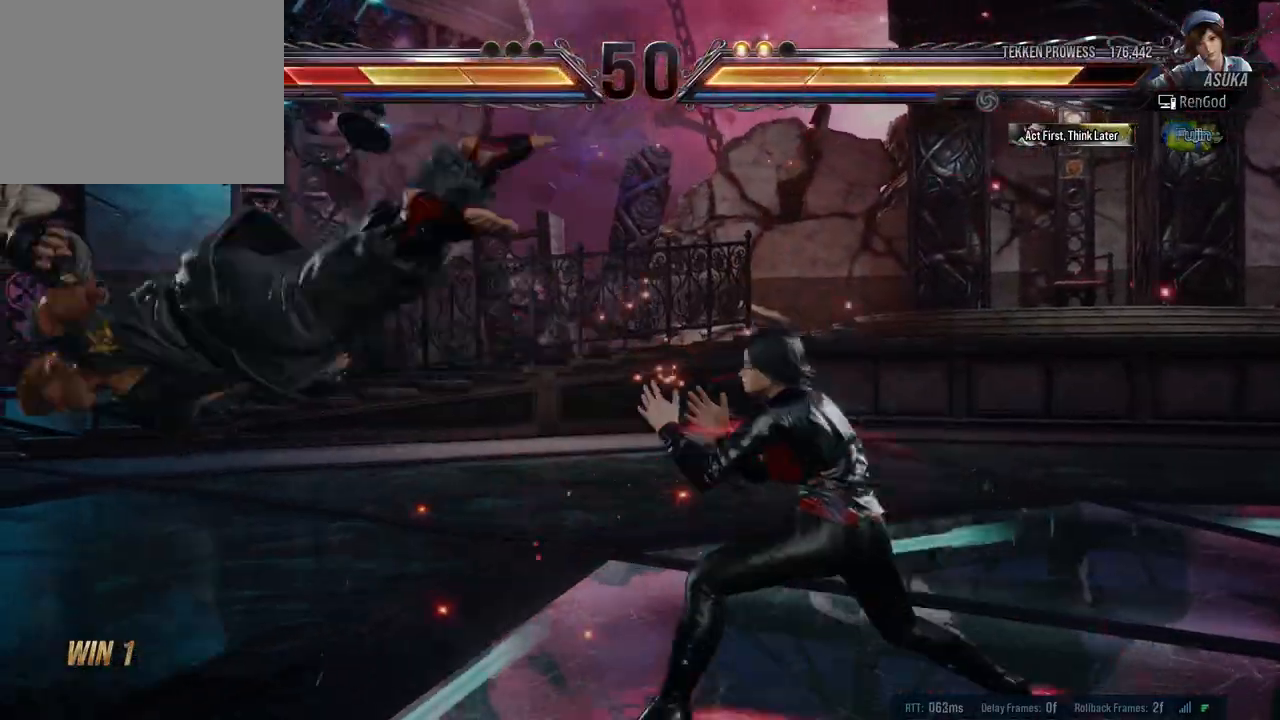
{"buttons": [], "left_stick": "center", "right_stick": "center", "events": [[117, "R1", "up"]]}
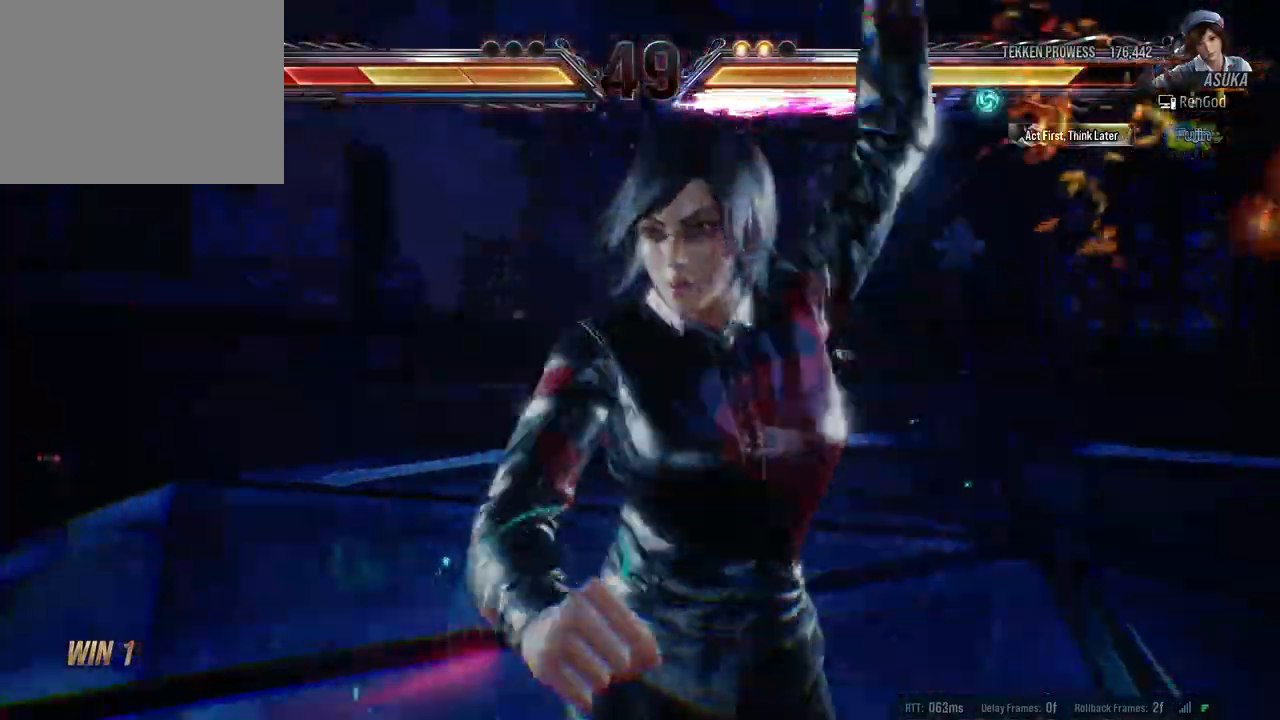
{"buttons": [], "left_stick": "center", "right_stick": "center", "events": []}
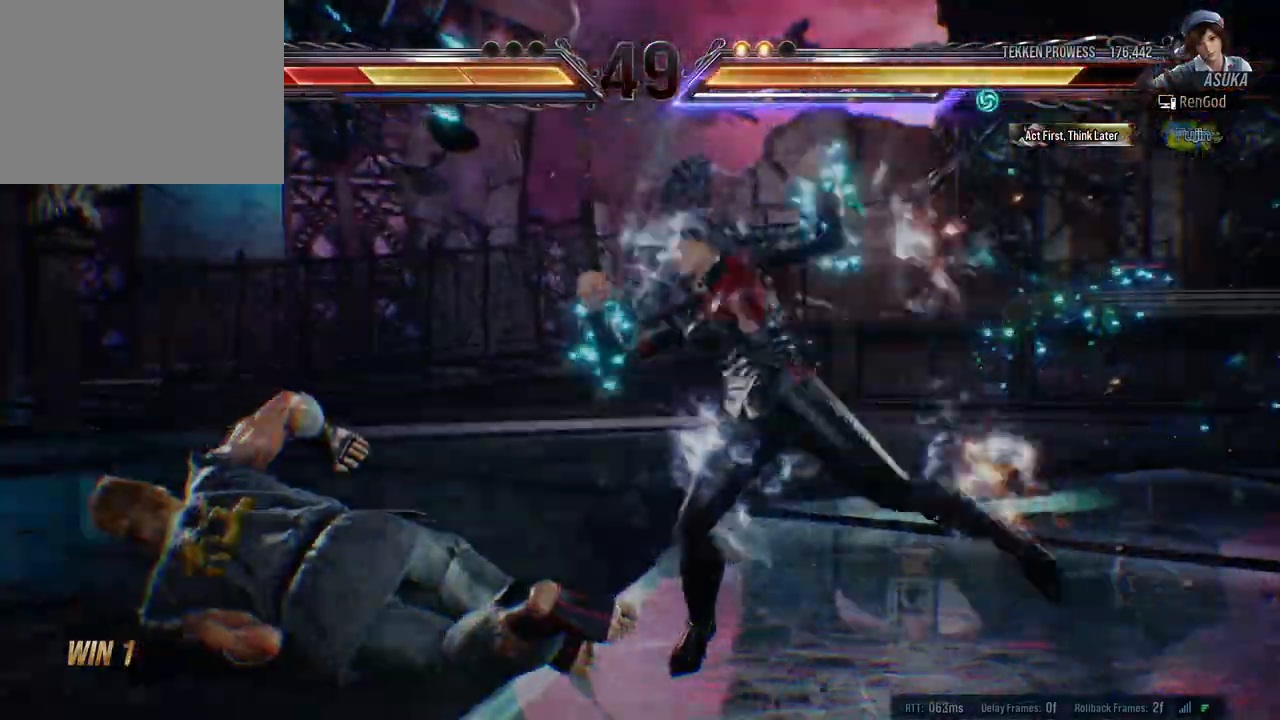
{"buttons": ["Y"], "left_stick": "down", "right_stick": "center", "events": [[417, "left_stick", "down"], [483, "Y", "down"]]}
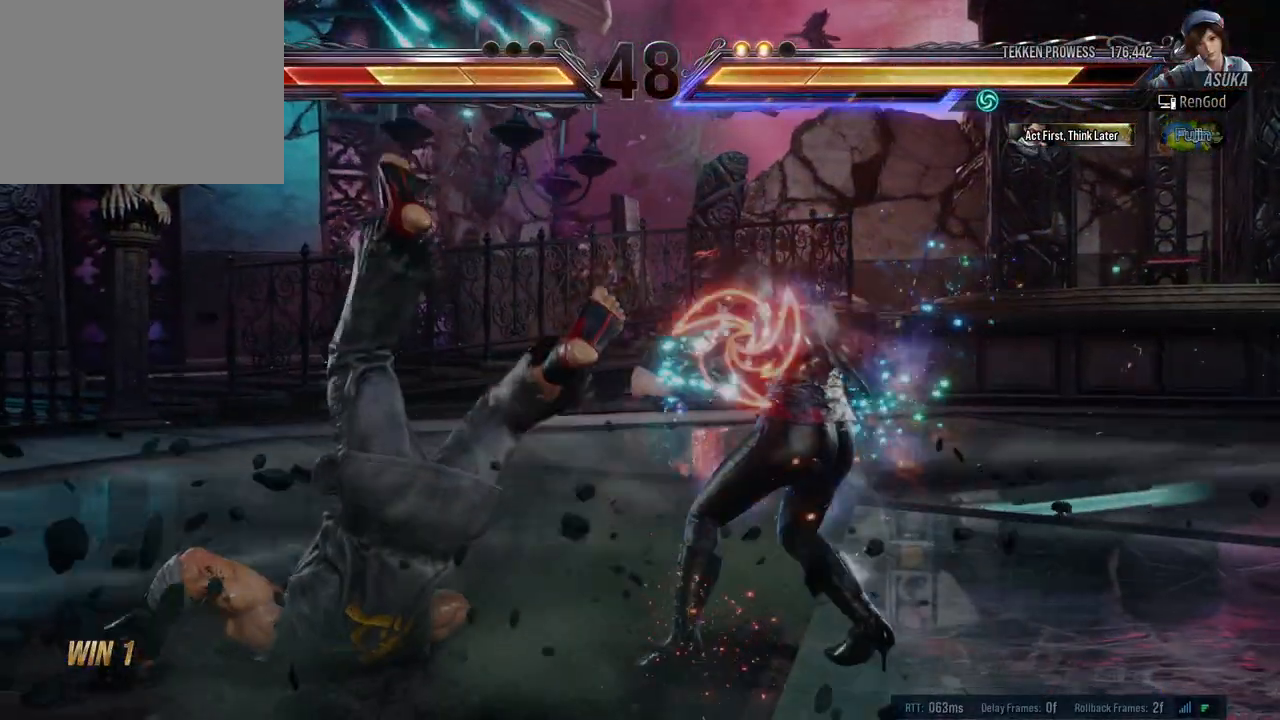
{"buttons": [], "left_stick": "center", "right_stick": "center", "events": [[33, "Y", "up"], [33, "left_stick", "center"]]}
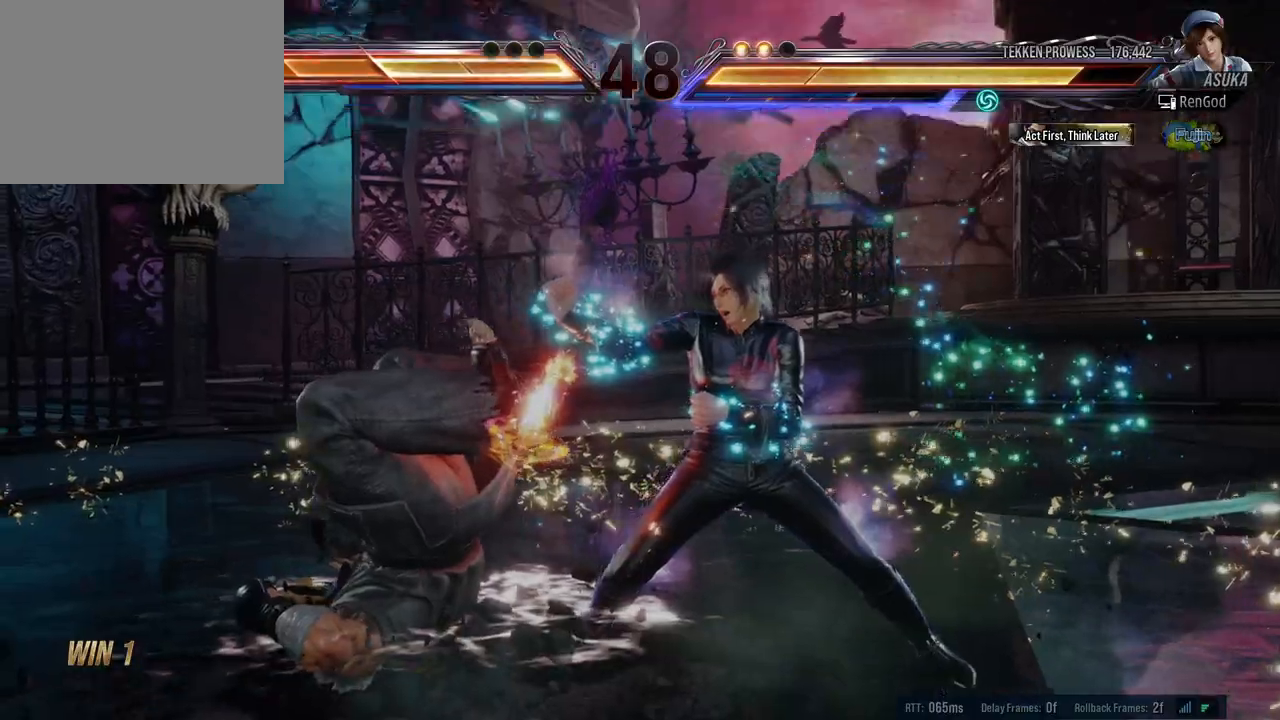
{"buttons": [], "left_stick": "center", "right_stick": "center", "events": []}
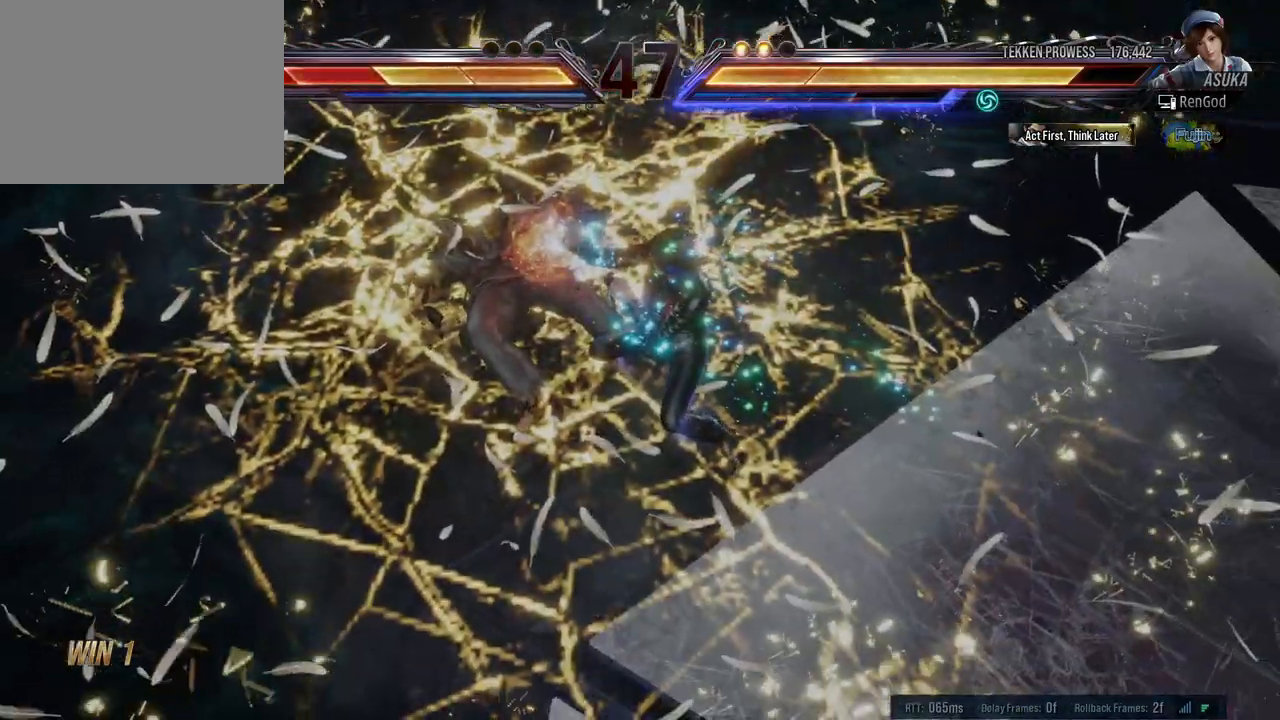
{"buttons": [], "left_stick": "center", "right_stick": "center", "events": []}
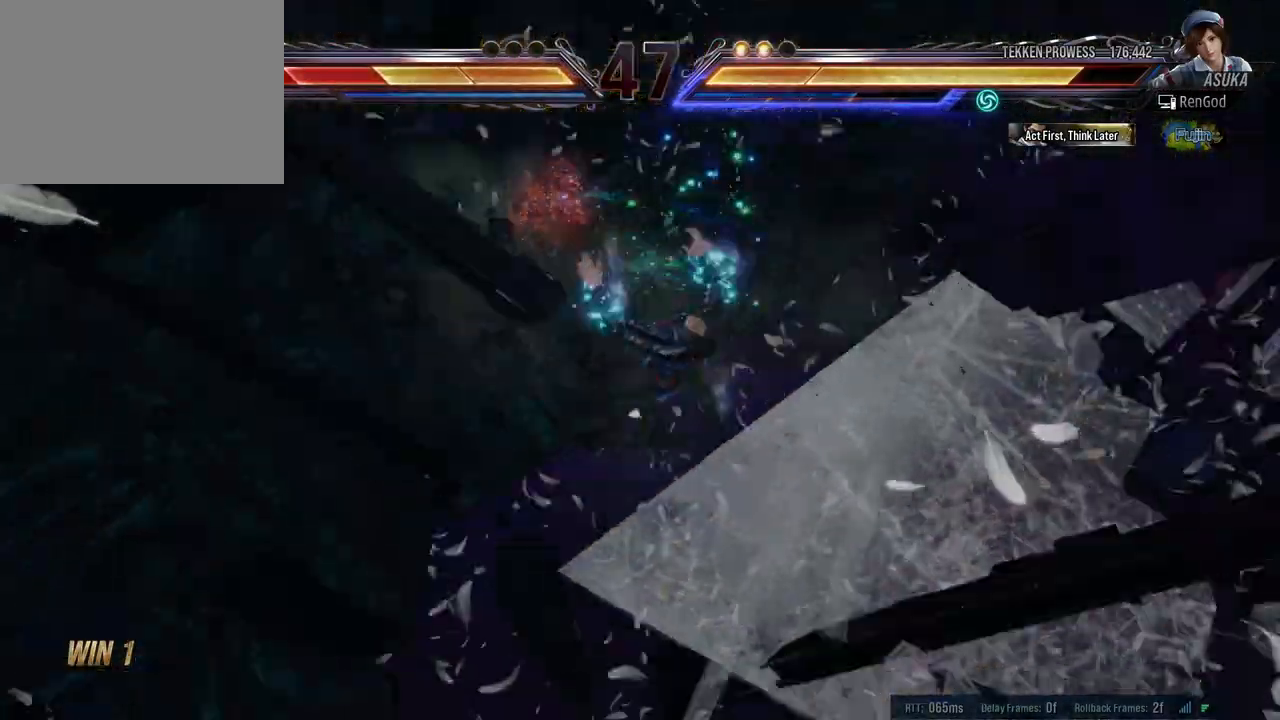
{"buttons": [], "left_stick": "center", "right_stick": "center", "events": []}
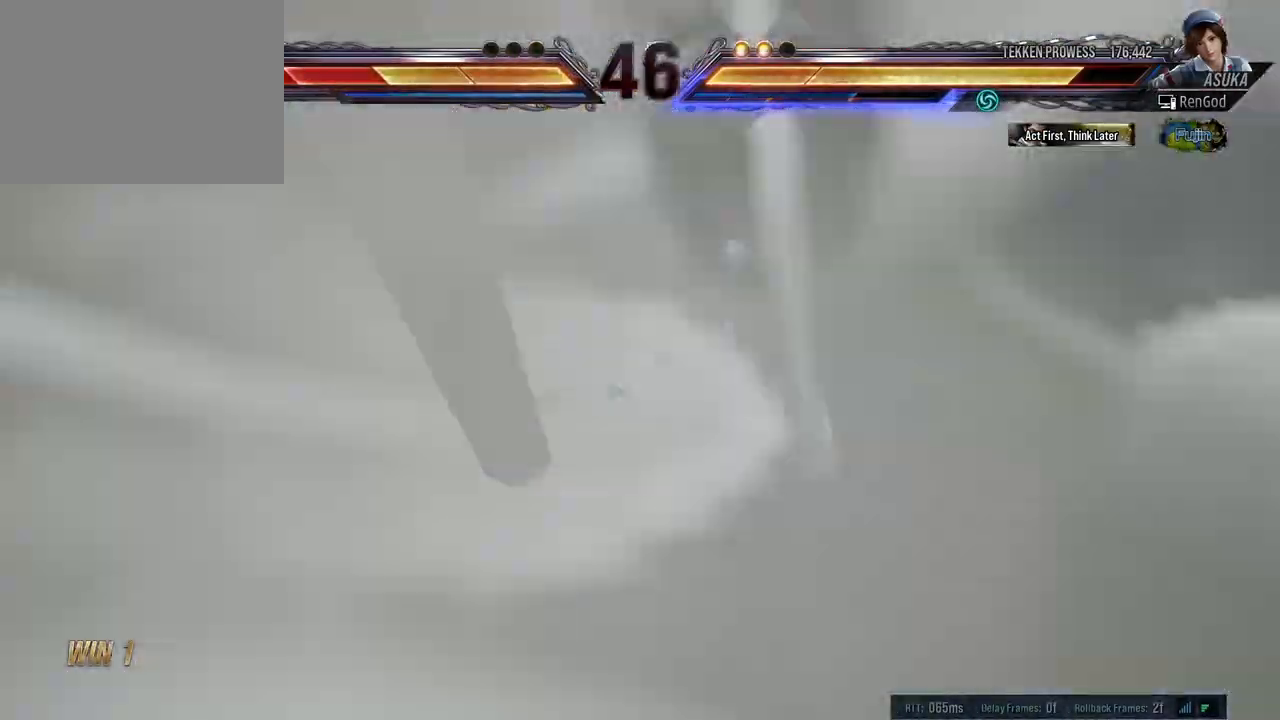
{"buttons": [], "left_stick": "center", "right_stick": "center", "events": []}
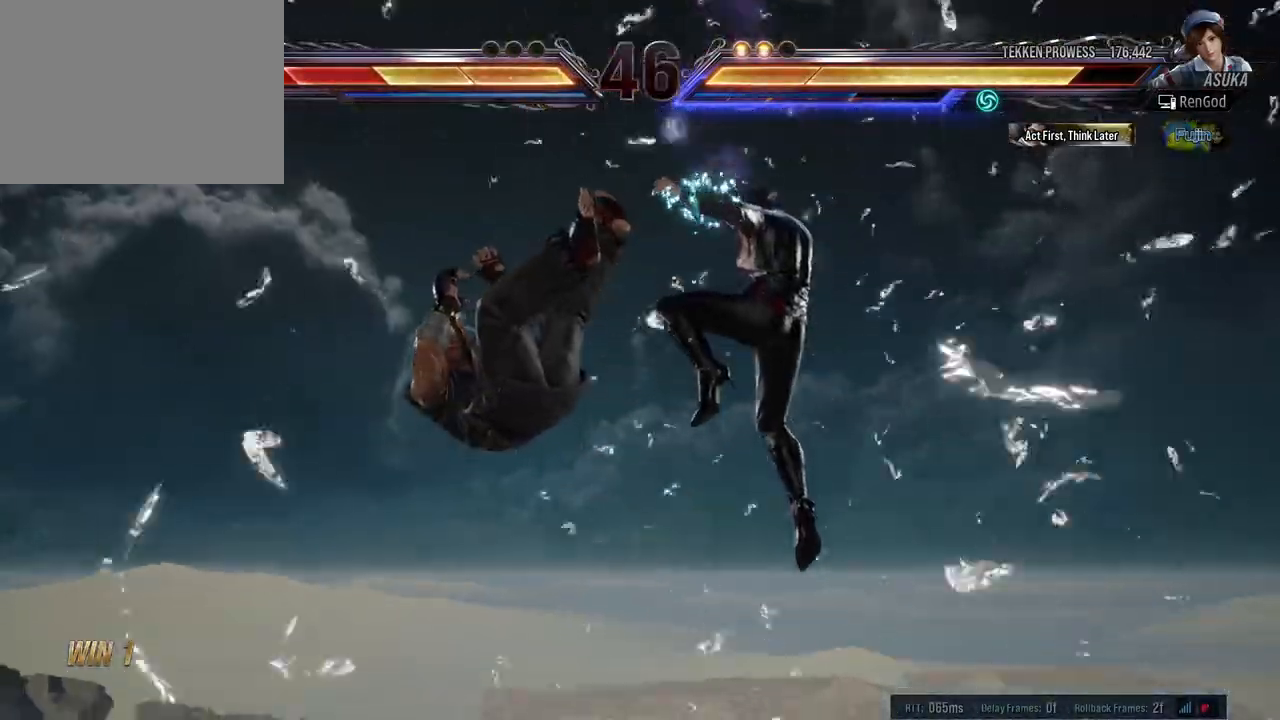
{"buttons": [], "left_stick": "up-right", "right_stick": "center", "events": [[450, "left_stick", "up-right"]]}
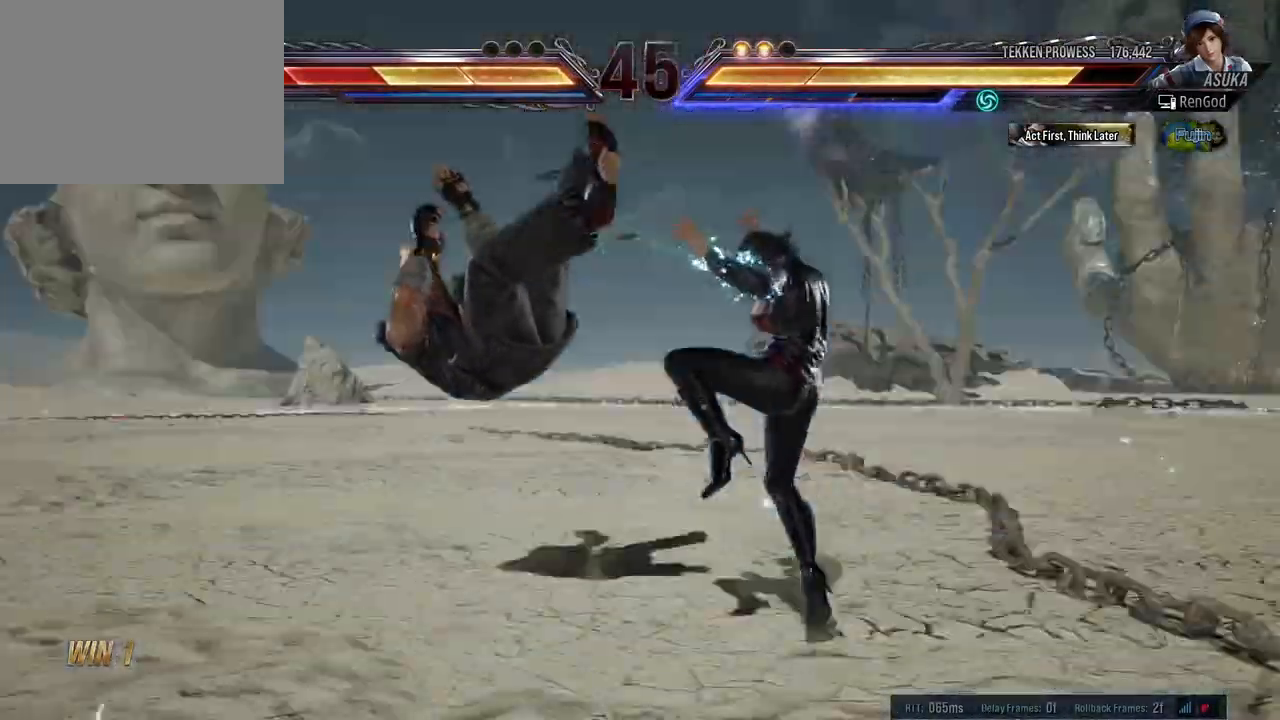
{"buttons": ["X", "Y"], "left_stick": "up-right", "right_stick": "center", "events": [[17, "X", "down"], [17, "Y", "down"], [83, "Y", "up"], [117, "X", "up"], [167, "X", "down"], [167, "Y", "down"], [233, "X", "up"], [233, "Y", "up"], [267, "Y", "down"], [283, "X", "down"], [333, "X", "up"], [333, "Y", "up"], [383, "X", "down"], [383, "Y", "down"], [433, "X", "up"], [433, "Y", "up"], [467, "Y", "down"], [500, "X", "down"]]}
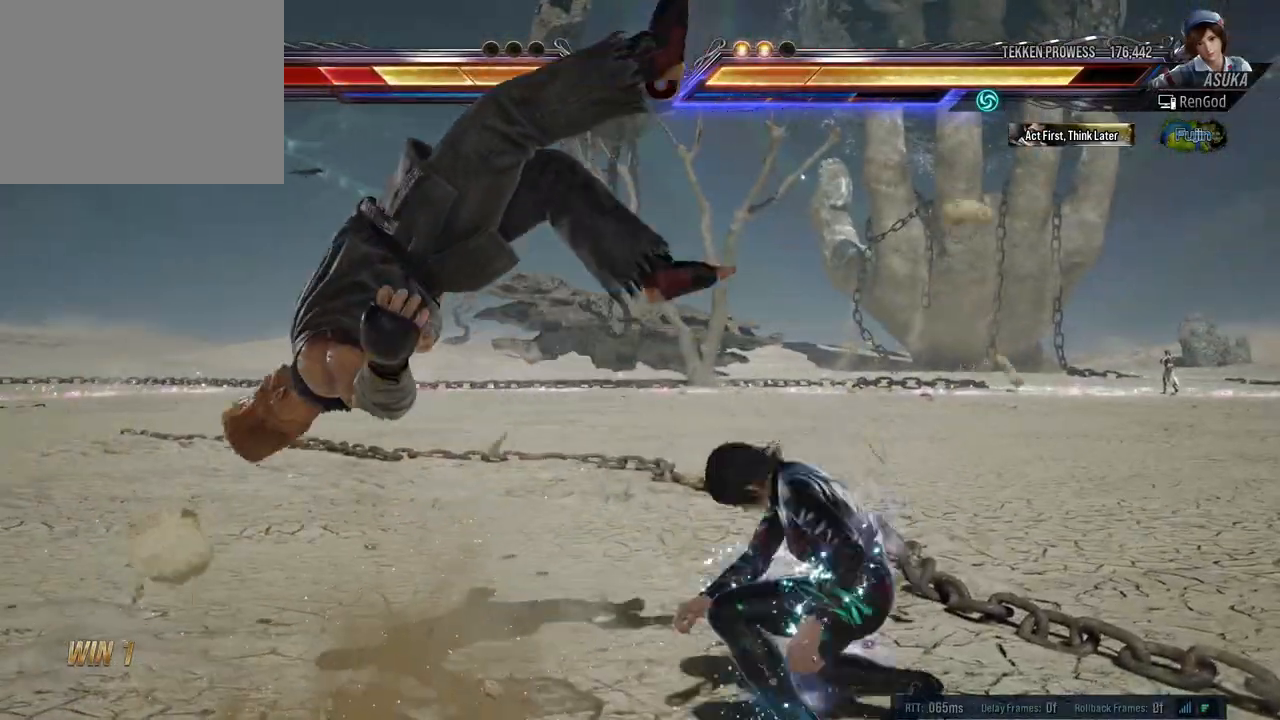
{"buttons": [], "left_stick": "center", "right_stick": "center", "events": [[67, "X", "up"], [67, "Y", "up"], [117, "Y", "down"], [133, "Y", "up"], [250, "left_stick", "center"]]}
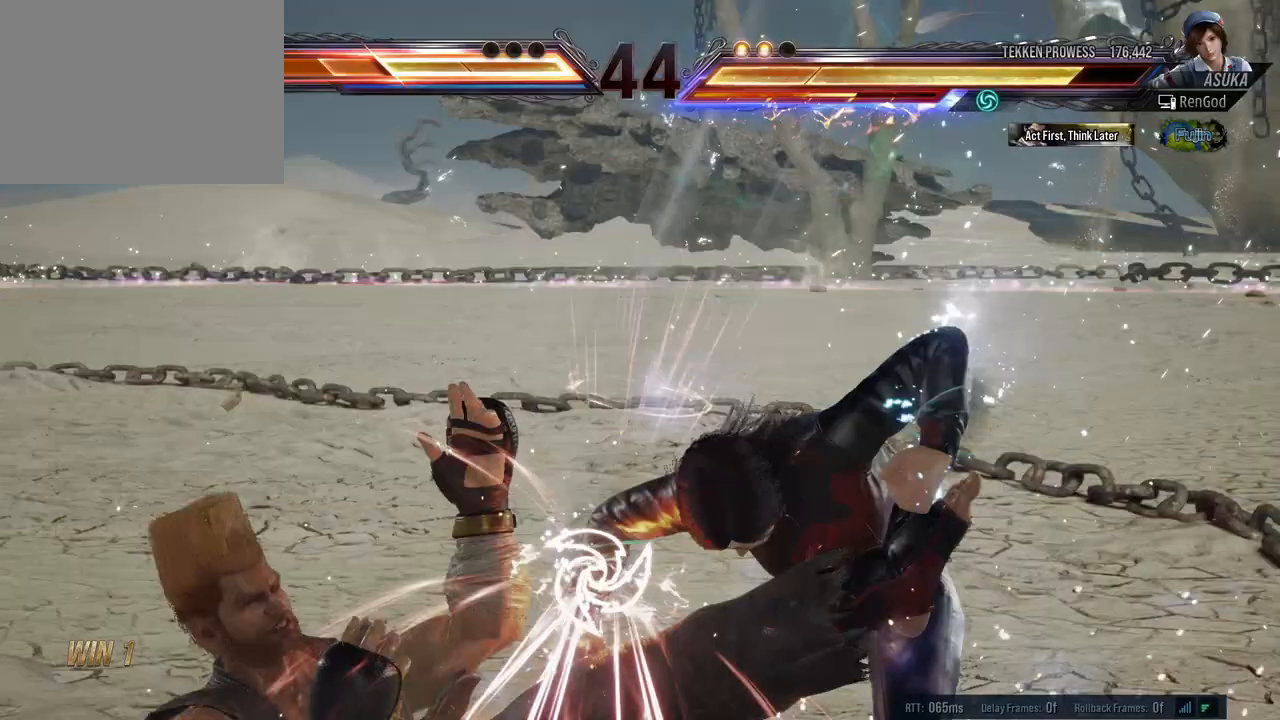
{"buttons": [], "left_stick": "left", "right_stick": "center", "events": [[17, "left_stick", "left"], [67, "A", "down"], [67, "B", "down"], [167, "A", "up"], [167, "B", "up"], [250, "A", "down"], [250, "B", "down"], [333, "A", "up"], [350, "B", "up"], [400, "A", "down"], [400, "B", "down"], [483, "A", "up"], [500, "B", "up"]]}
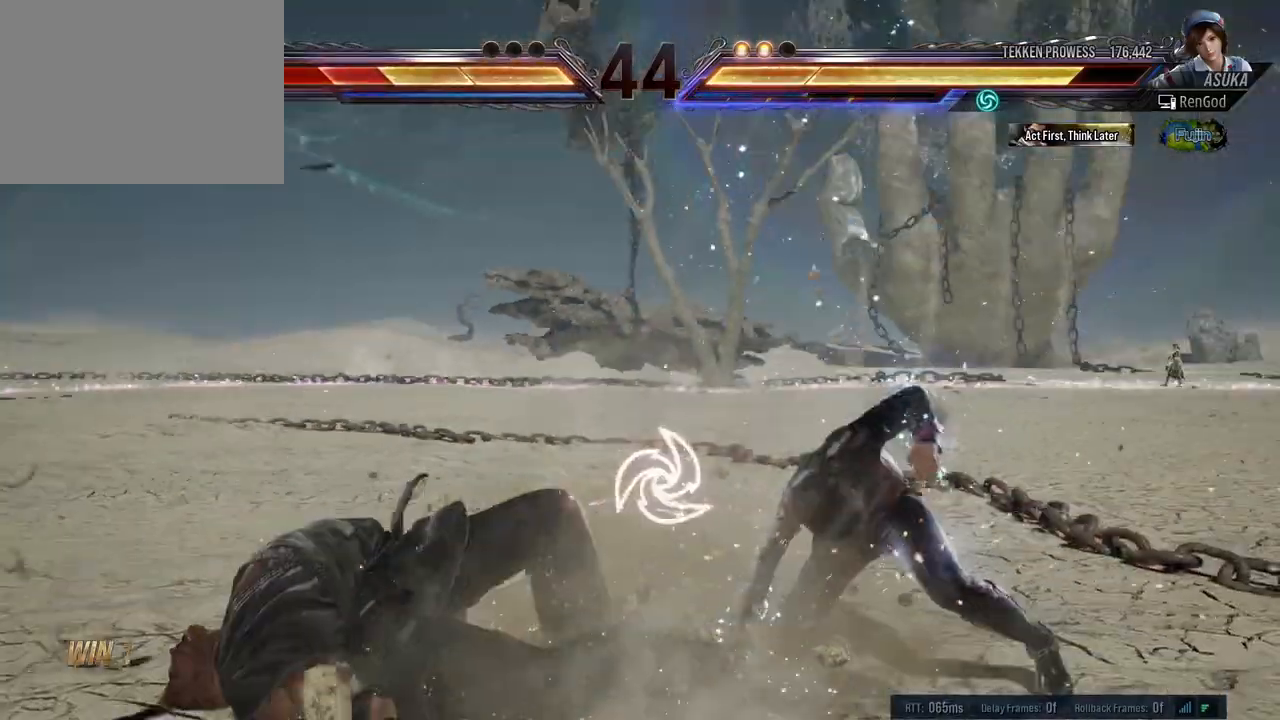
{"buttons": ["A", "B"], "left_stick": "left", "right_stick": "center", "events": [[67, "A", "down"], [67, "B", "down"], [133, "A", "up"], [133, "B", "up"], [217, "A", "down"], [217, "B", "down"], [267, "A", "up"], [267, "B", "up"], [350, "B", "down"], [367, "A", "down"], [417, "A", "up"], [433, "B", "up"], [483, "A", "down"], [483, "B", "down"]]}
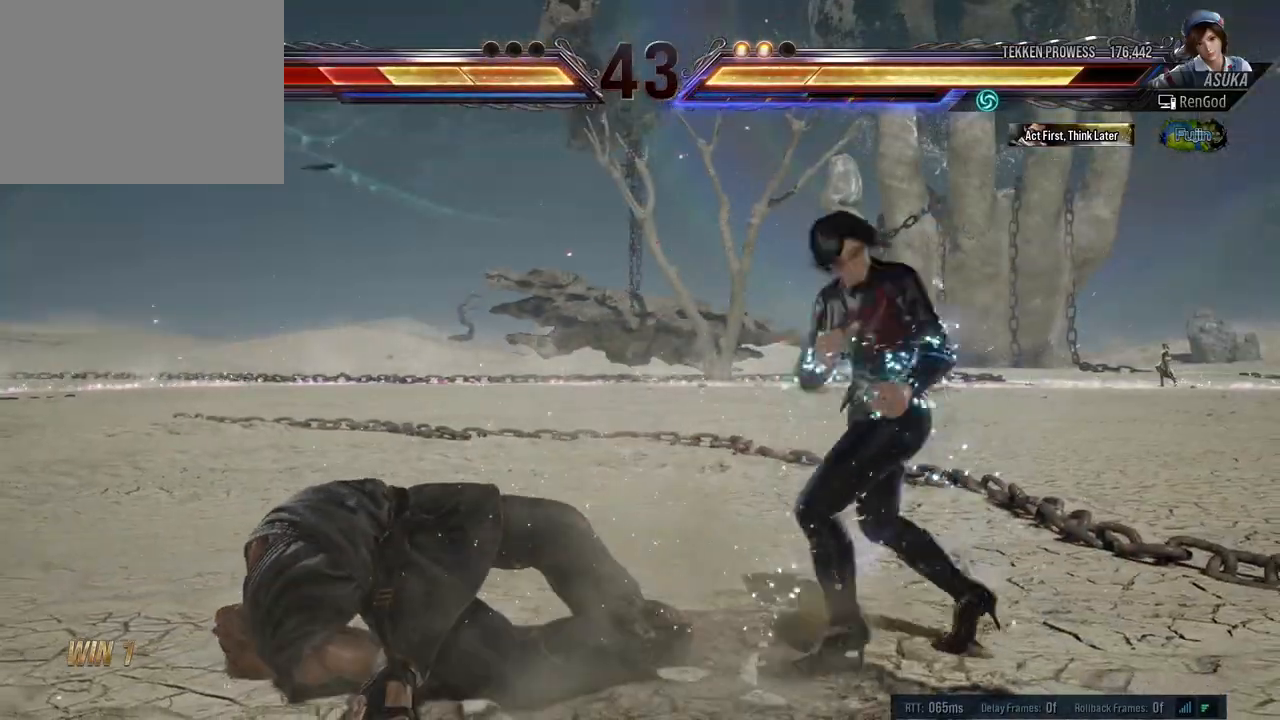
{"buttons": ["X"], "left_stick": "left", "right_stick": "center", "events": [[83, "A", "up"], [100, "B", "up"], [200, "X", "down"], [267, "X", "up"], [317, "X", "down"], [367, "X", "up"], [433, "X", "down"]]}